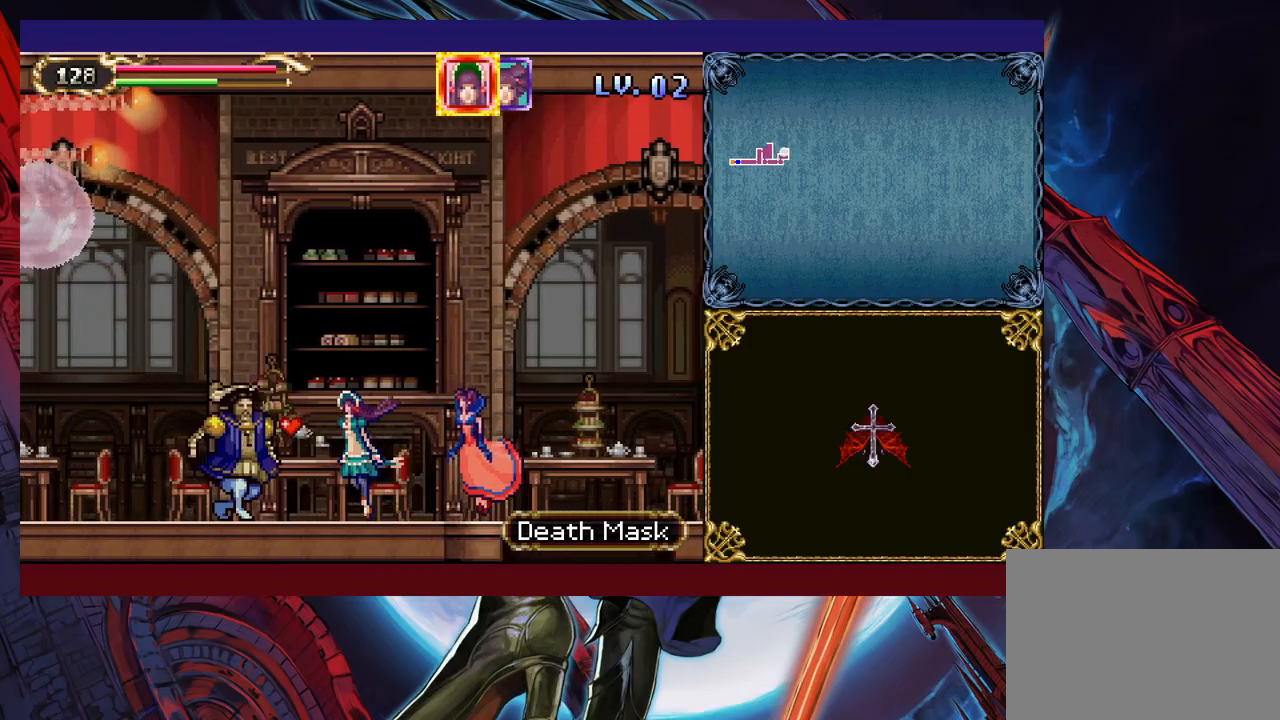
Gameplay with a controller (Xbox layout); each line is a JSON object with the inputs held at the frame after it. "events" lists button and stick changes between this image and that frame as [ms after this image, input, new state], when the widget could be followed in between. Not read: L2 R2.
{"buttons": [], "left_stick": "down-left", "right_stick": "center", "events": []}
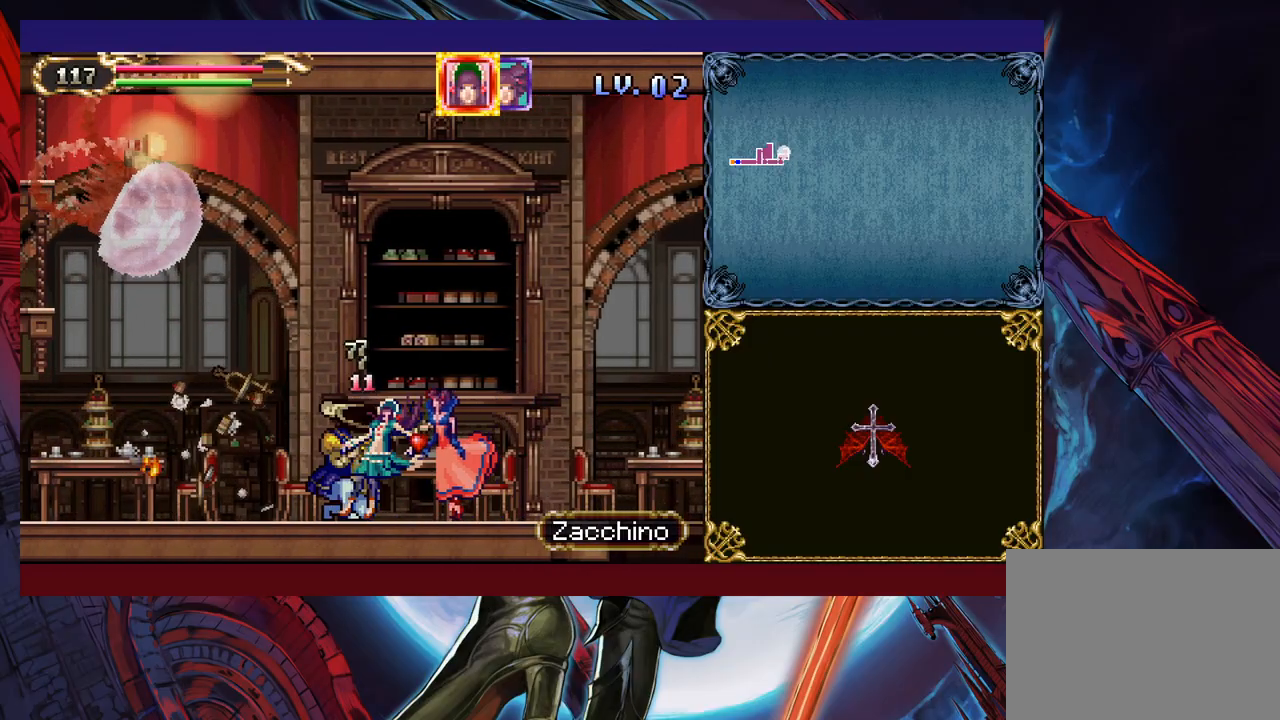
{"buttons": [], "left_stick": "down-left", "right_stick": "center", "events": []}
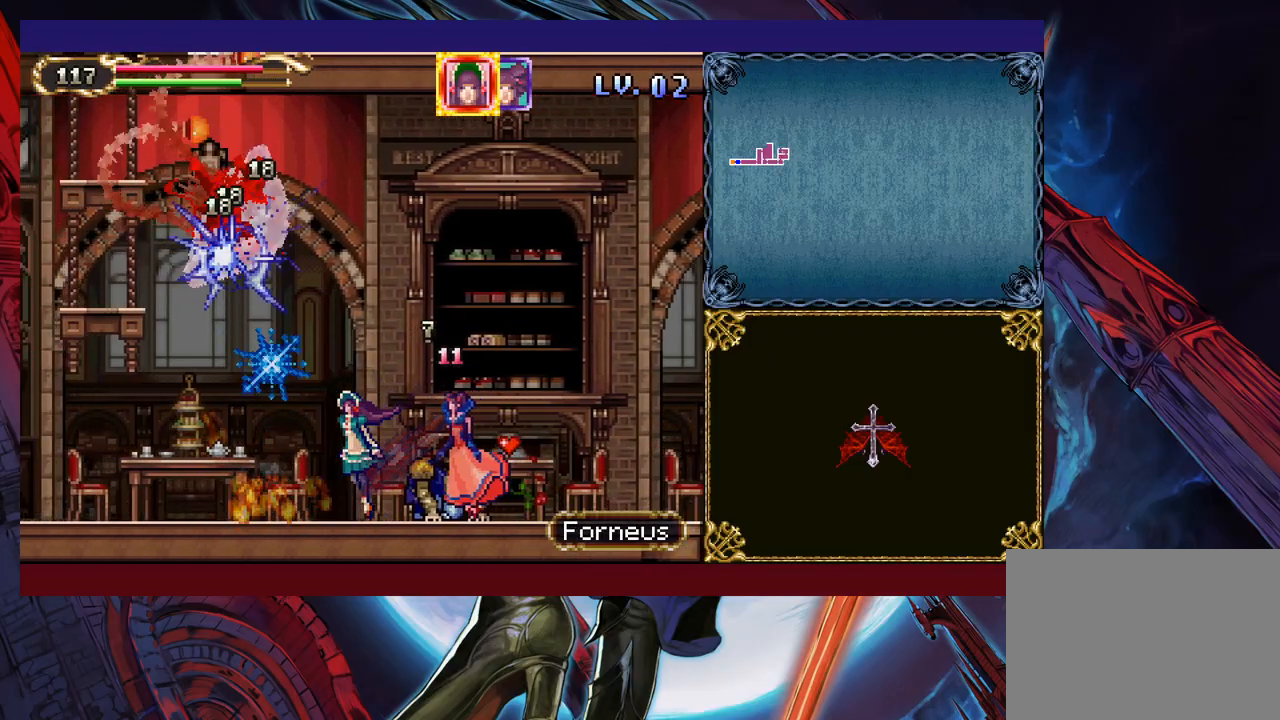
{"buttons": [], "left_stick": "down-left", "right_stick": "center", "events": []}
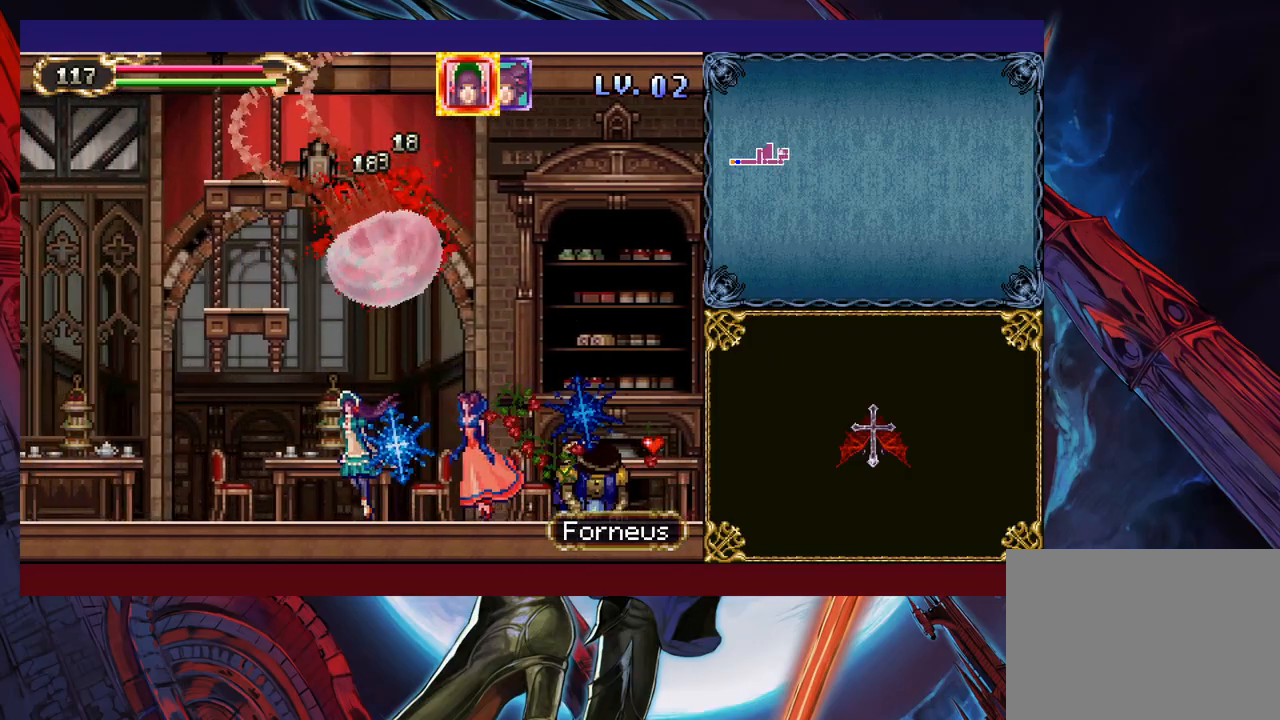
{"buttons": [], "left_stick": "up", "right_stick": "center", "events": [[83, "left_stick", "left"], [233, "left_stick", "up-left"], [433, "left_stick", "up"]]}
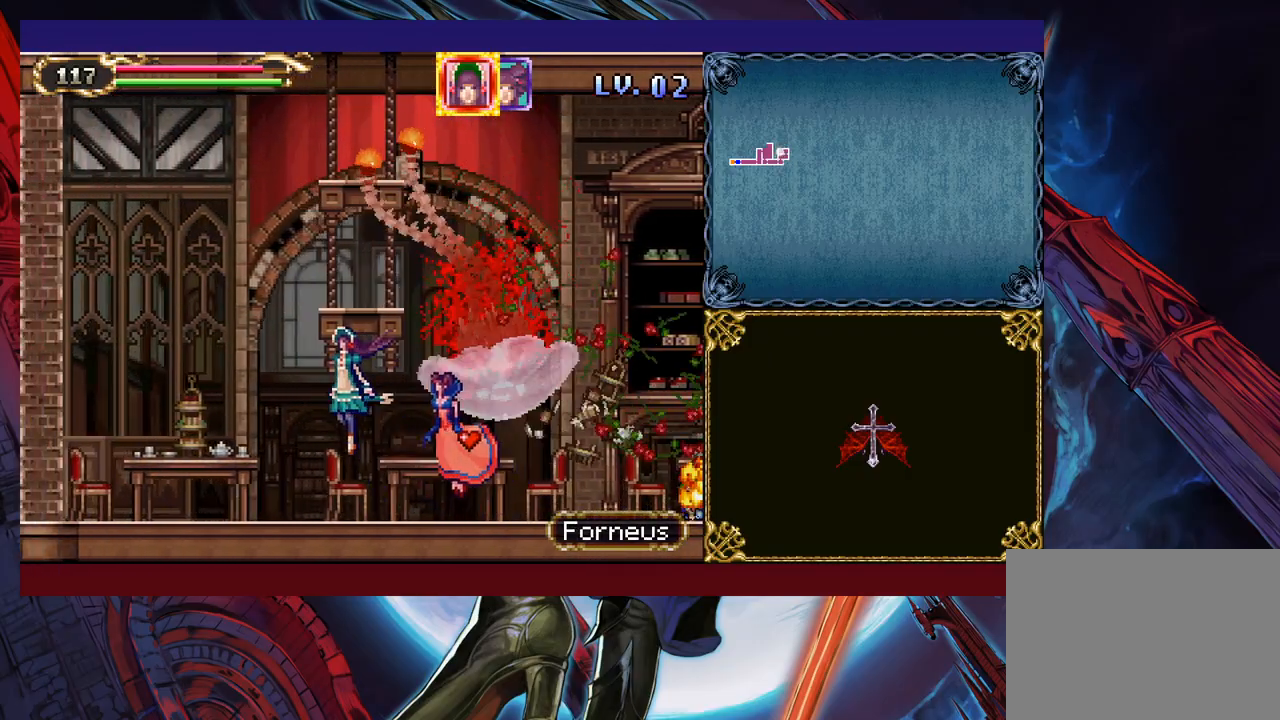
{"buttons": [], "left_stick": "up", "right_stick": "center", "events": []}
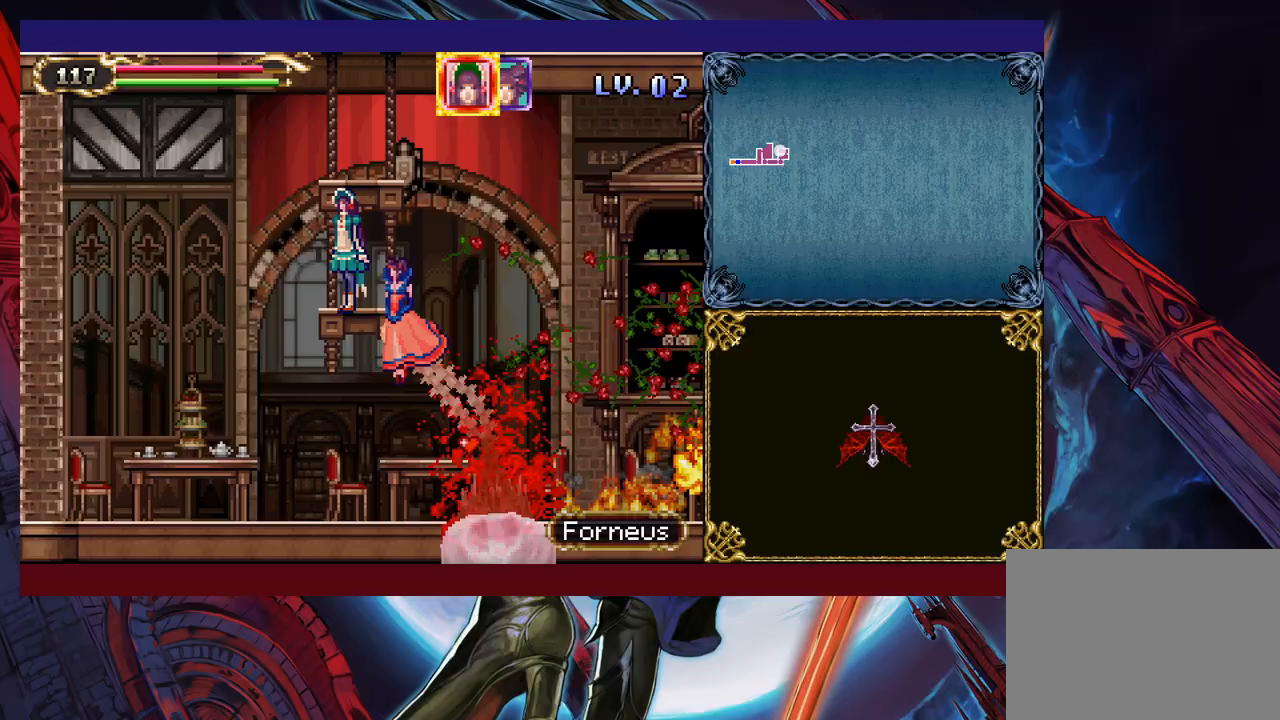
{"buttons": [], "left_stick": "up", "right_stick": "center", "events": []}
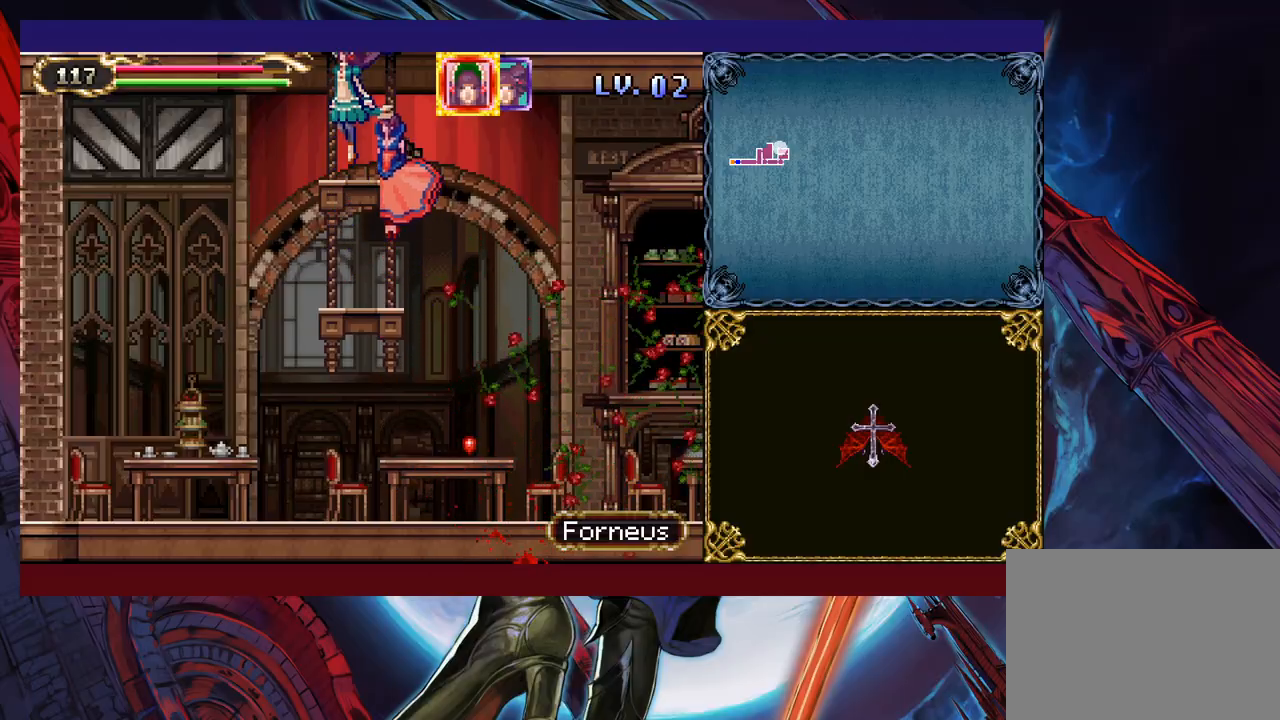
{"buttons": [], "left_stick": "up-right", "right_stick": "center", "events": [[317, "left_stick", "up-right"]]}
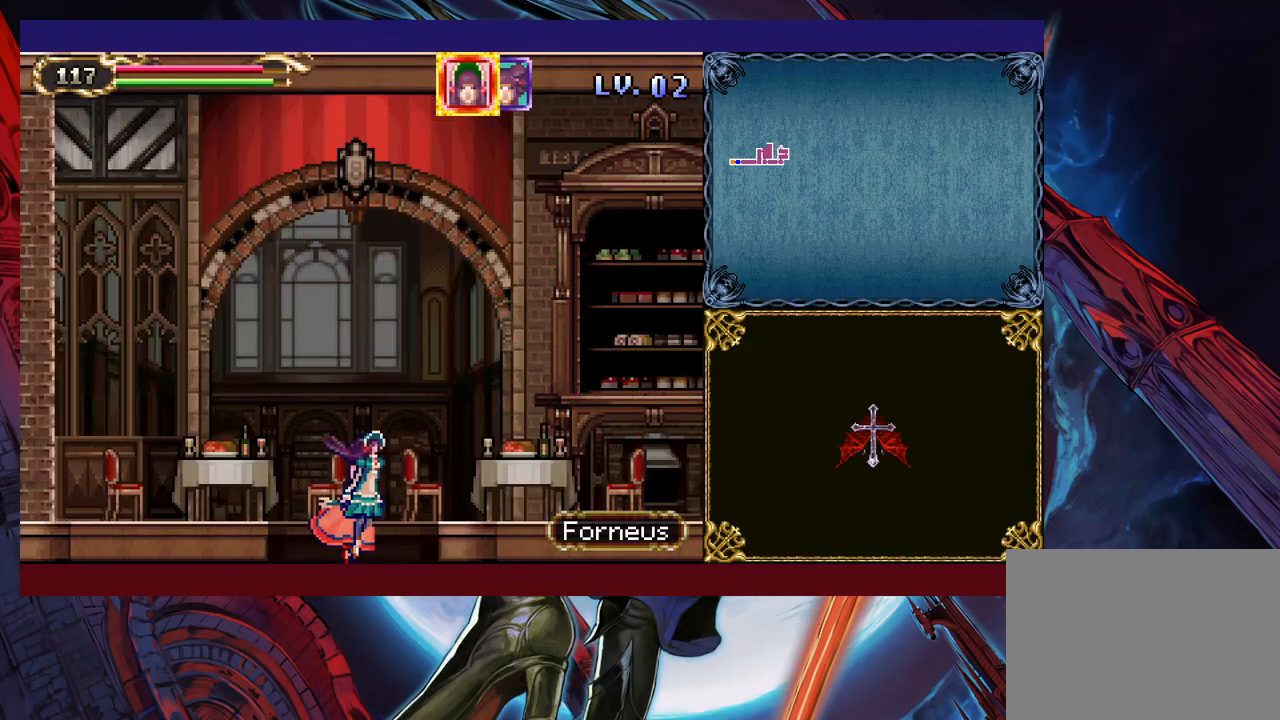
{"buttons": [], "left_stick": "down-right", "right_stick": "center", "events": [[233, "left_stick", "right"], [333, "left_stick", "down-right"]]}
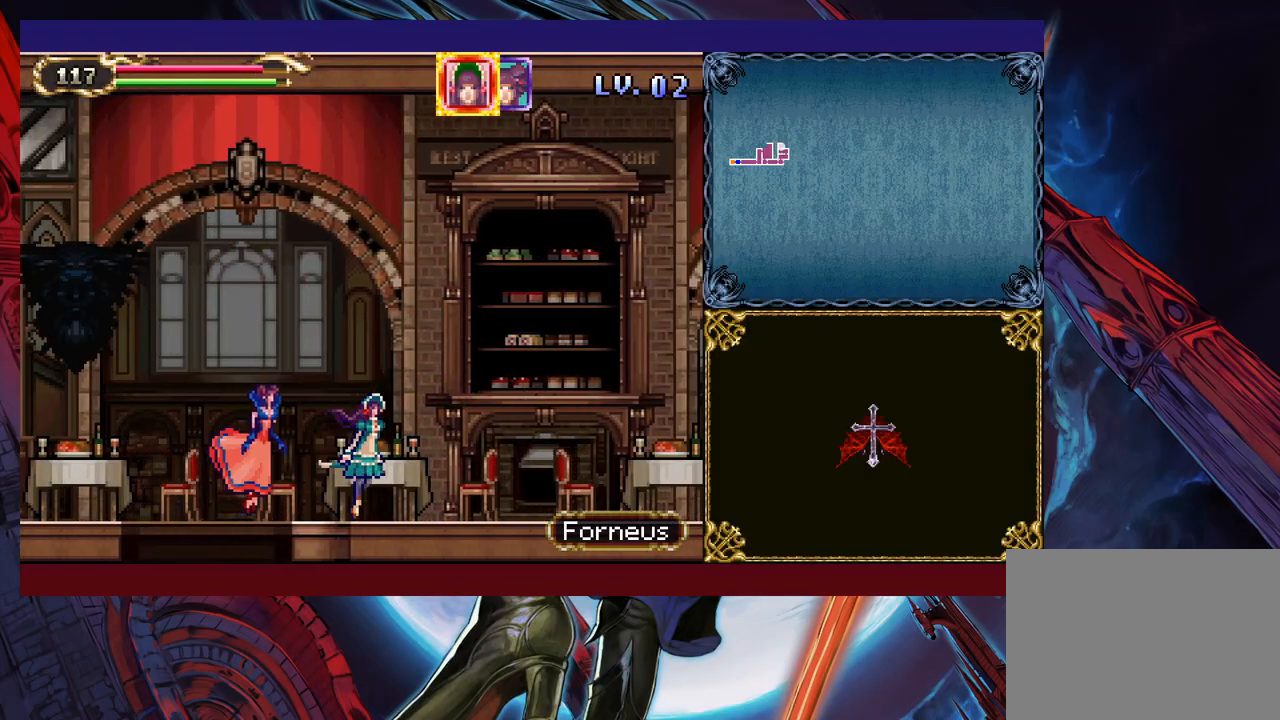
{"buttons": [], "left_stick": "down-right", "right_stick": "center", "events": []}
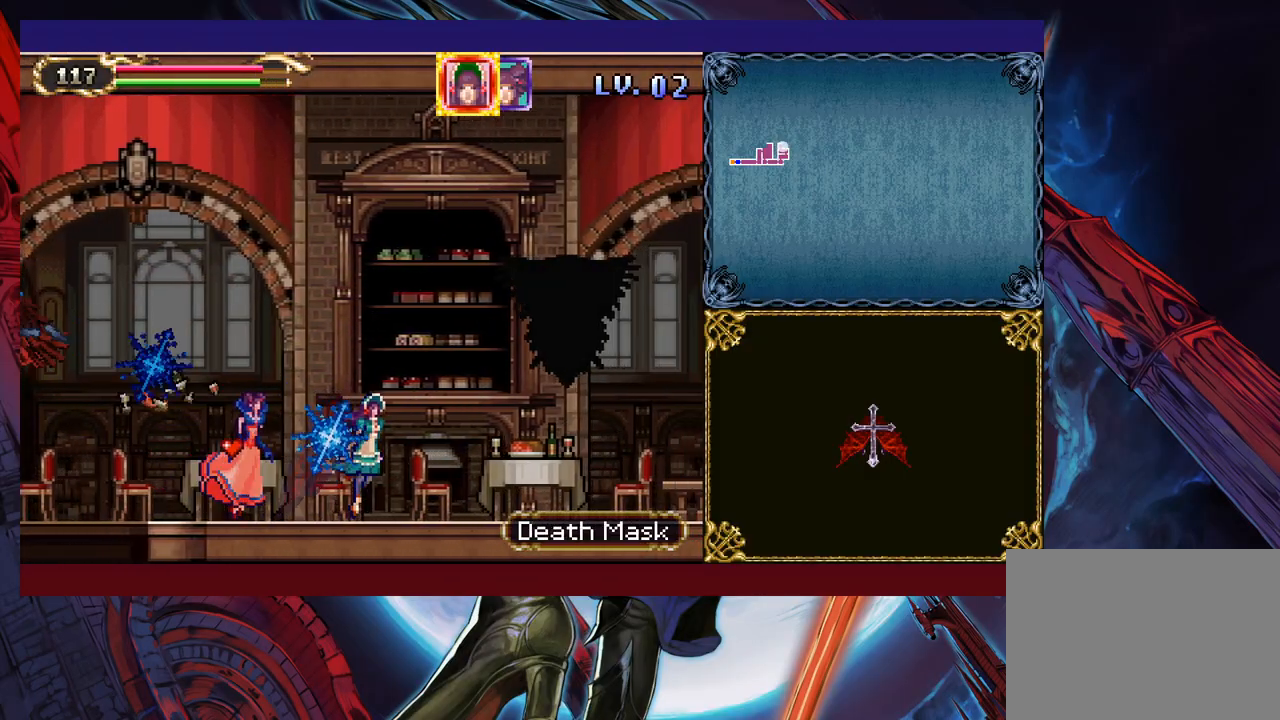
{"buttons": [], "left_stick": "down-right", "right_stick": "center", "events": []}
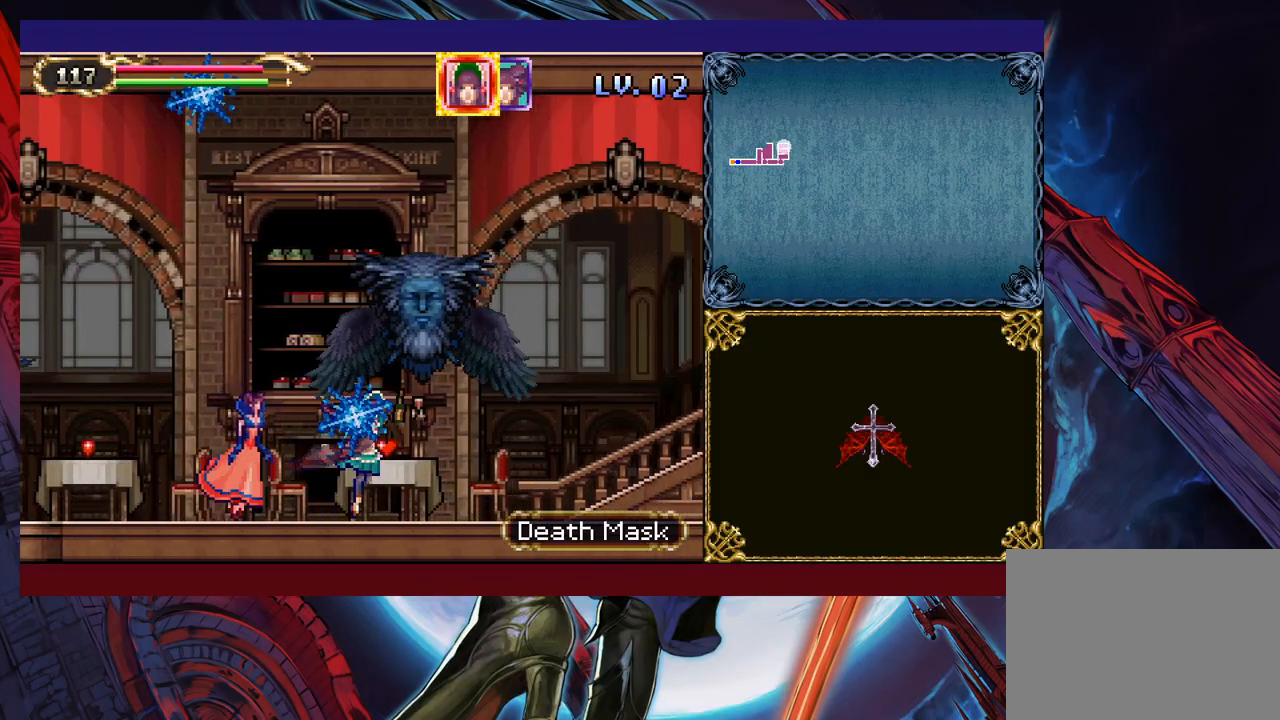
{"buttons": [], "left_stick": "down-right", "right_stick": "center", "events": []}
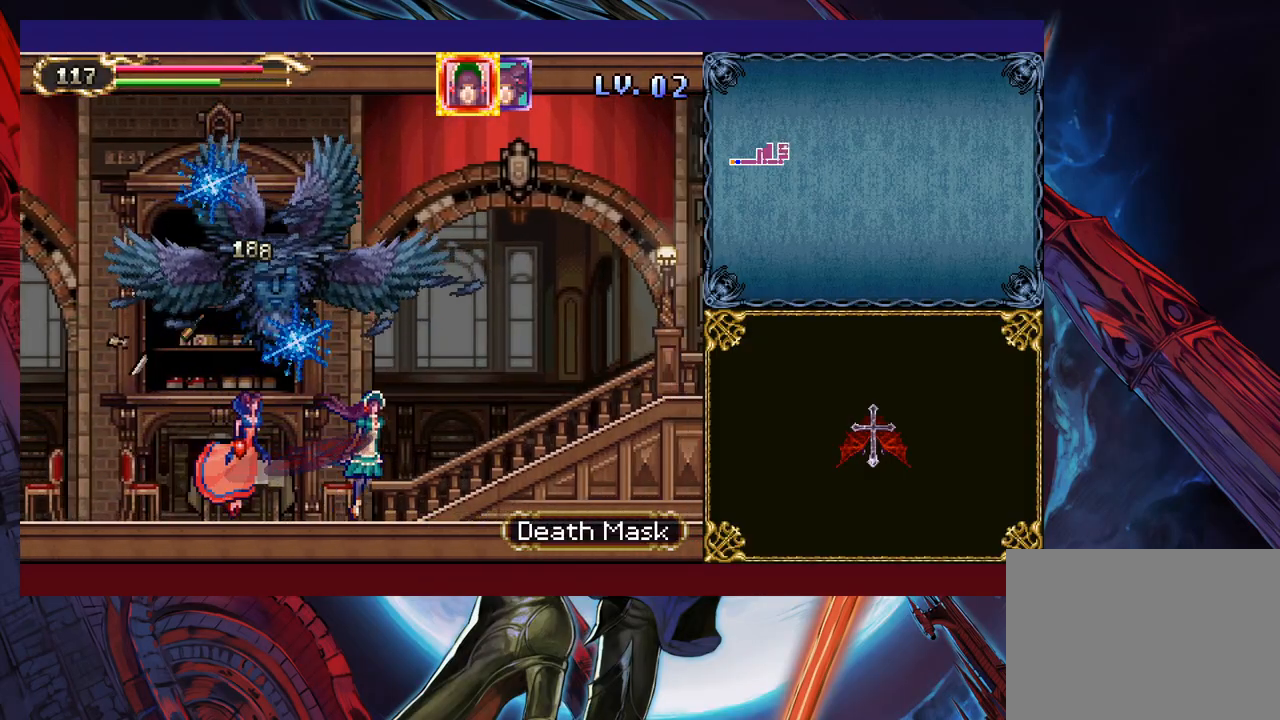
{"buttons": [], "left_stick": "down-right", "right_stick": "center", "events": []}
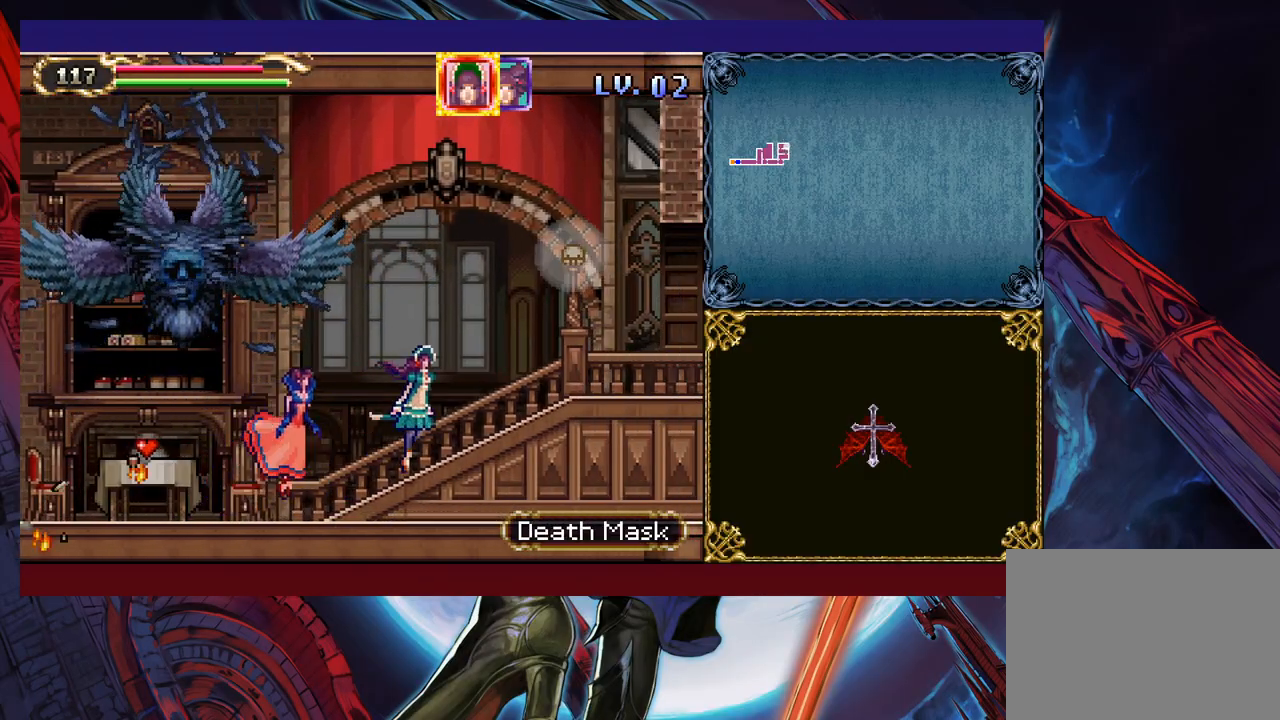
{"buttons": [], "left_stick": "down-right", "right_stick": "center", "events": []}
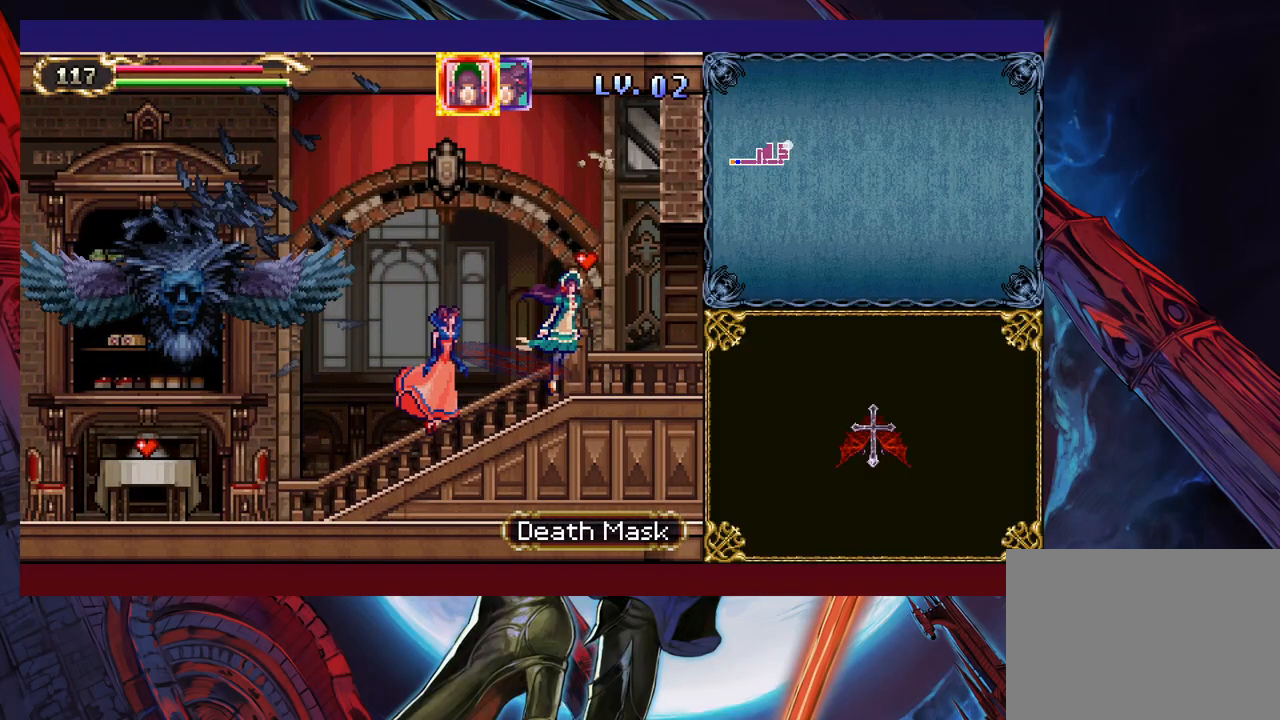
{"buttons": [], "left_stick": "down-right", "right_stick": "center", "events": []}
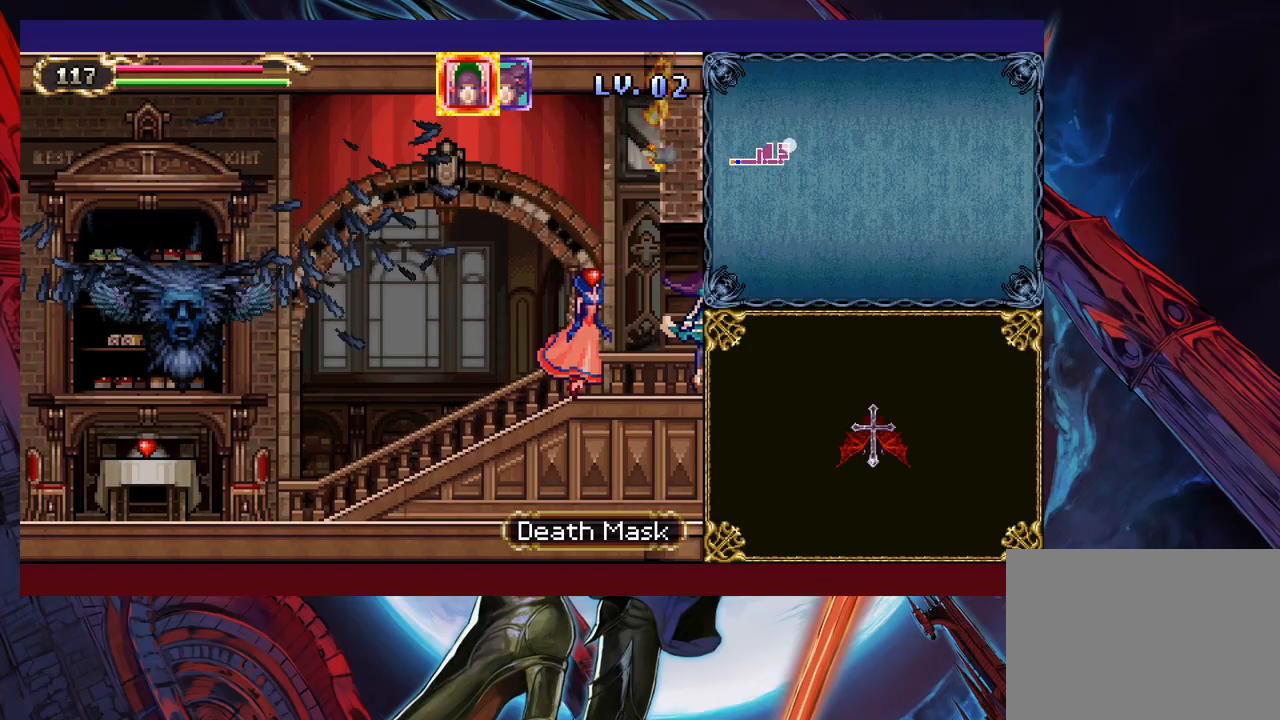
{"buttons": [], "left_stick": "down-right", "right_stick": "center", "events": []}
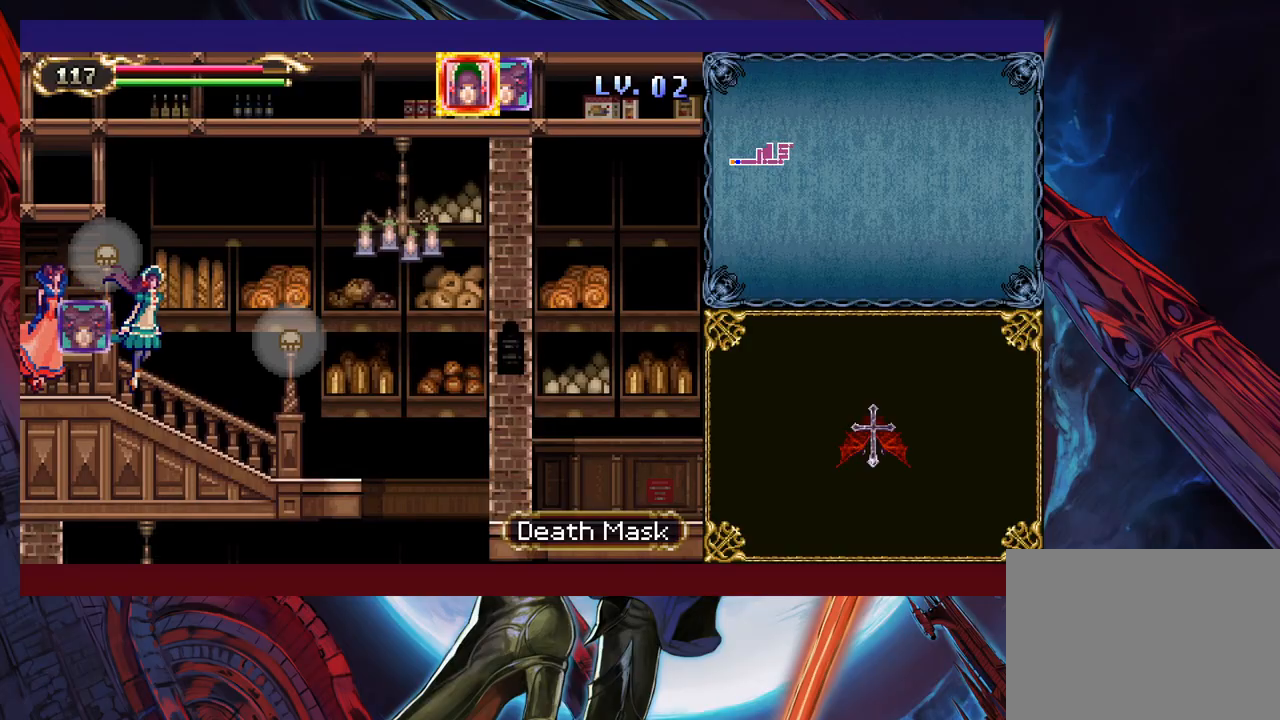
{"buttons": [], "left_stick": "down-right", "right_stick": "center", "events": []}
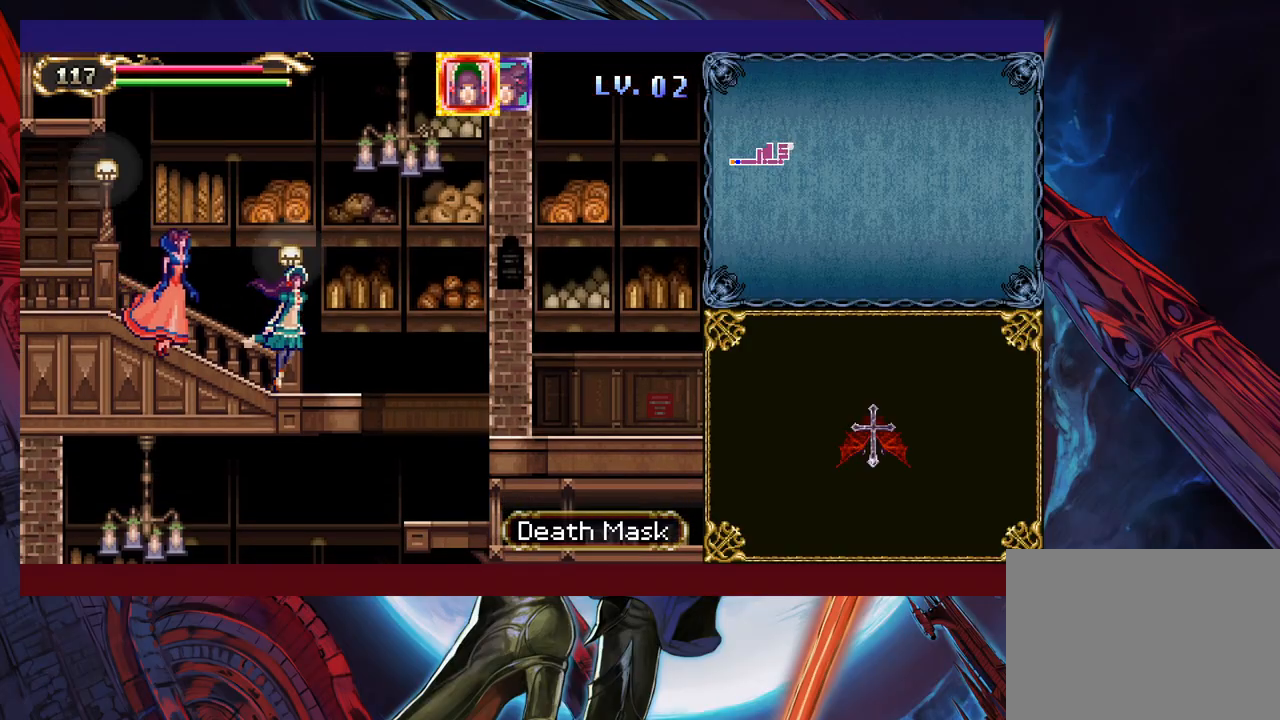
{"buttons": [], "left_stick": "down-left", "right_stick": "center", "events": [[383, "left_stick", "down"], [483, "left_stick", "down-left"]]}
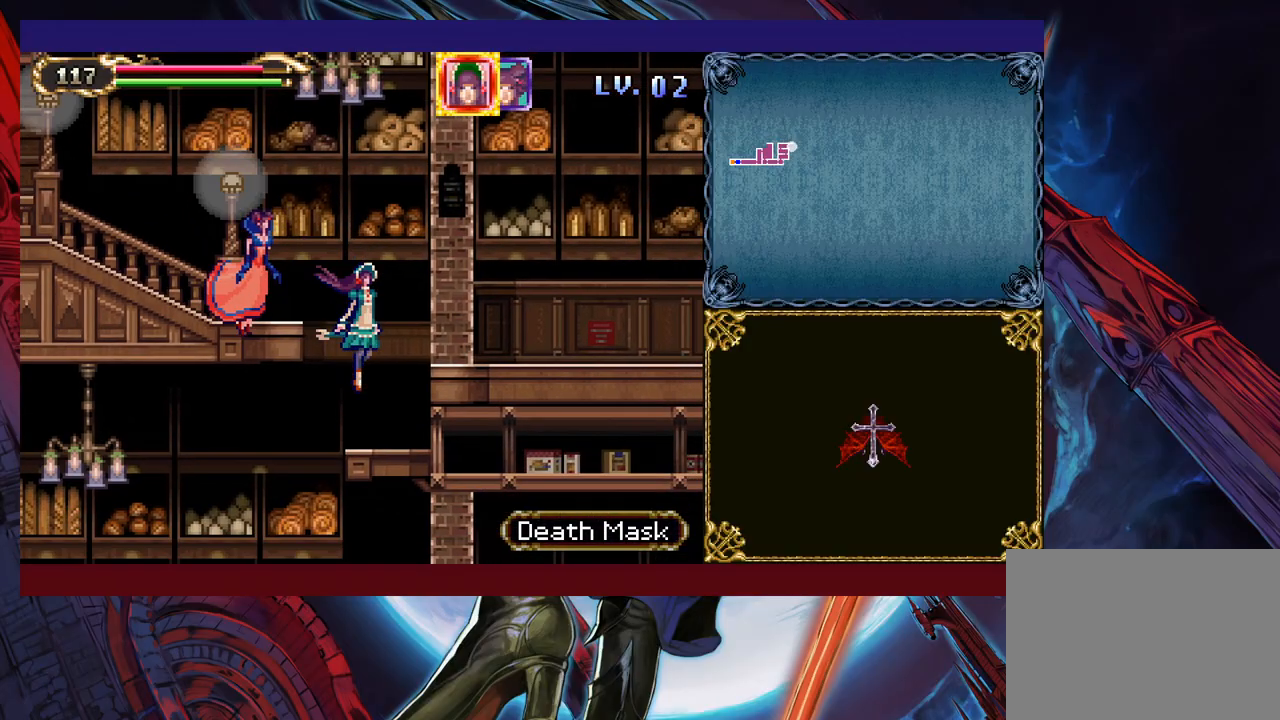
{"buttons": [], "left_stick": "down-left", "right_stick": "center", "events": []}
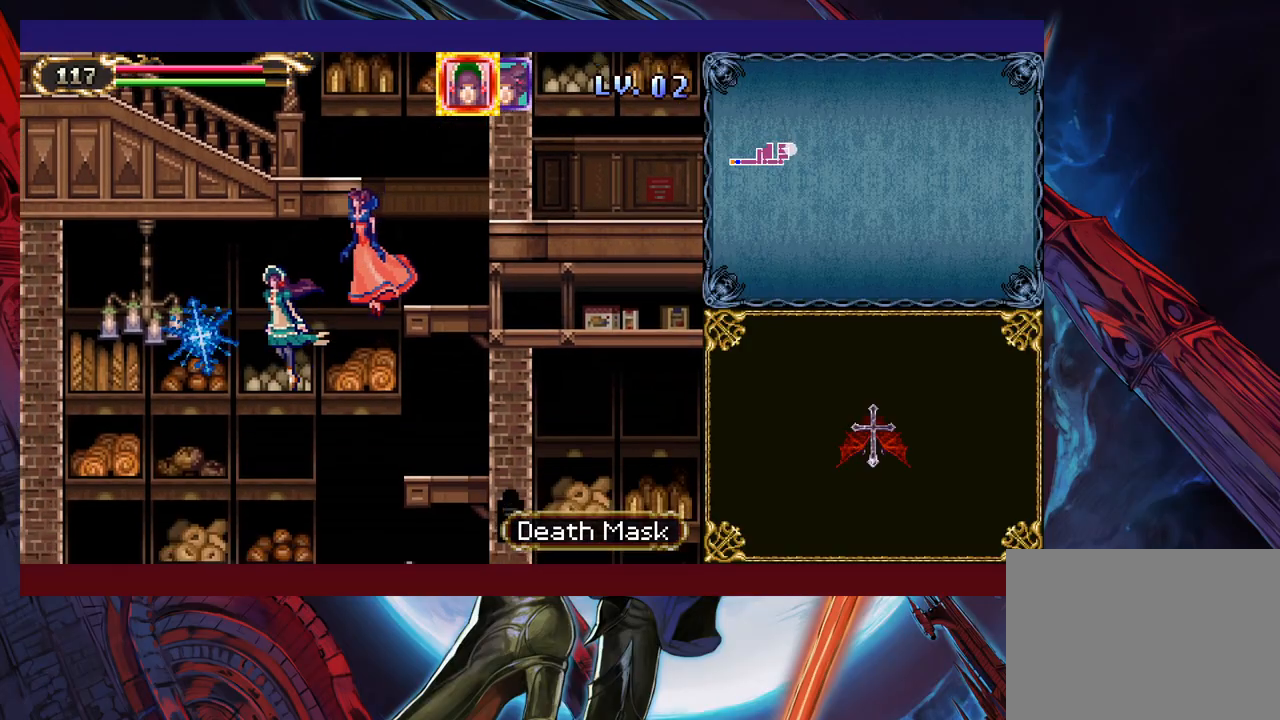
{"buttons": [], "left_stick": "down-right", "right_stick": "center", "events": [[267, "left_stick", "down"], [417, "left_stick", "down-right"]]}
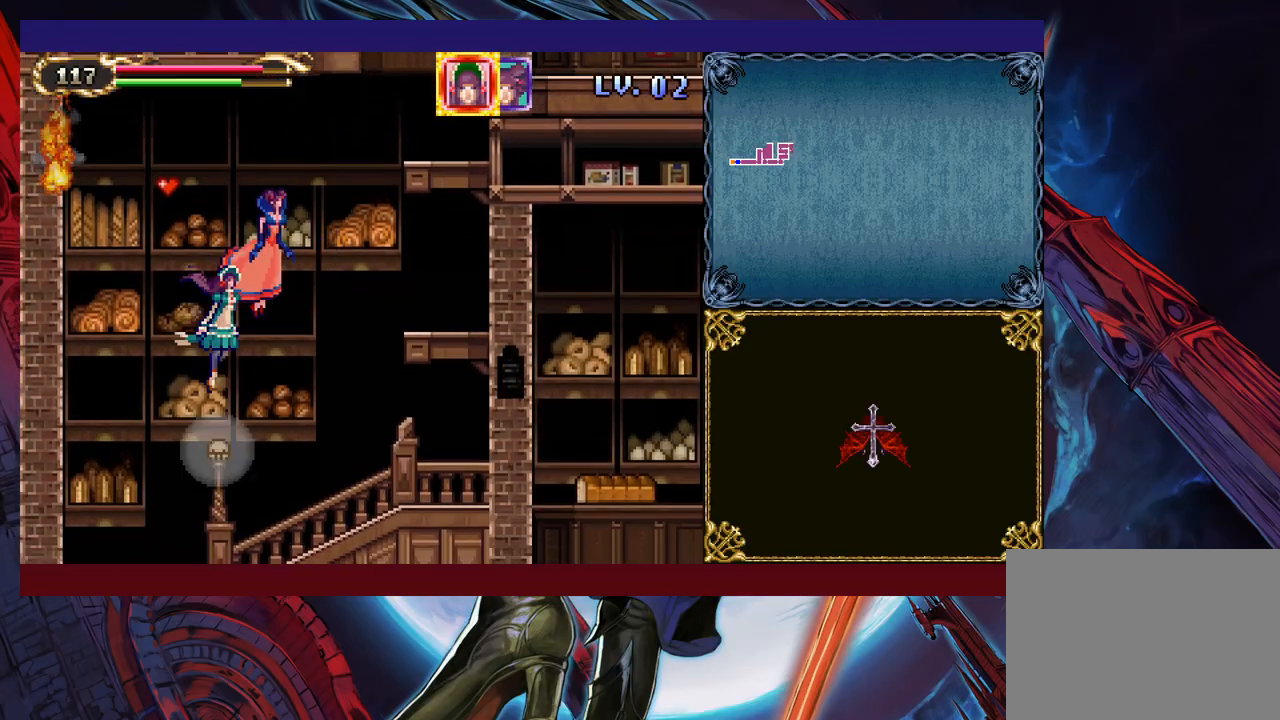
{"buttons": [], "left_stick": "down-left", "right_stick": "center", "events": [[217, "left_stick", "down-left"]]}
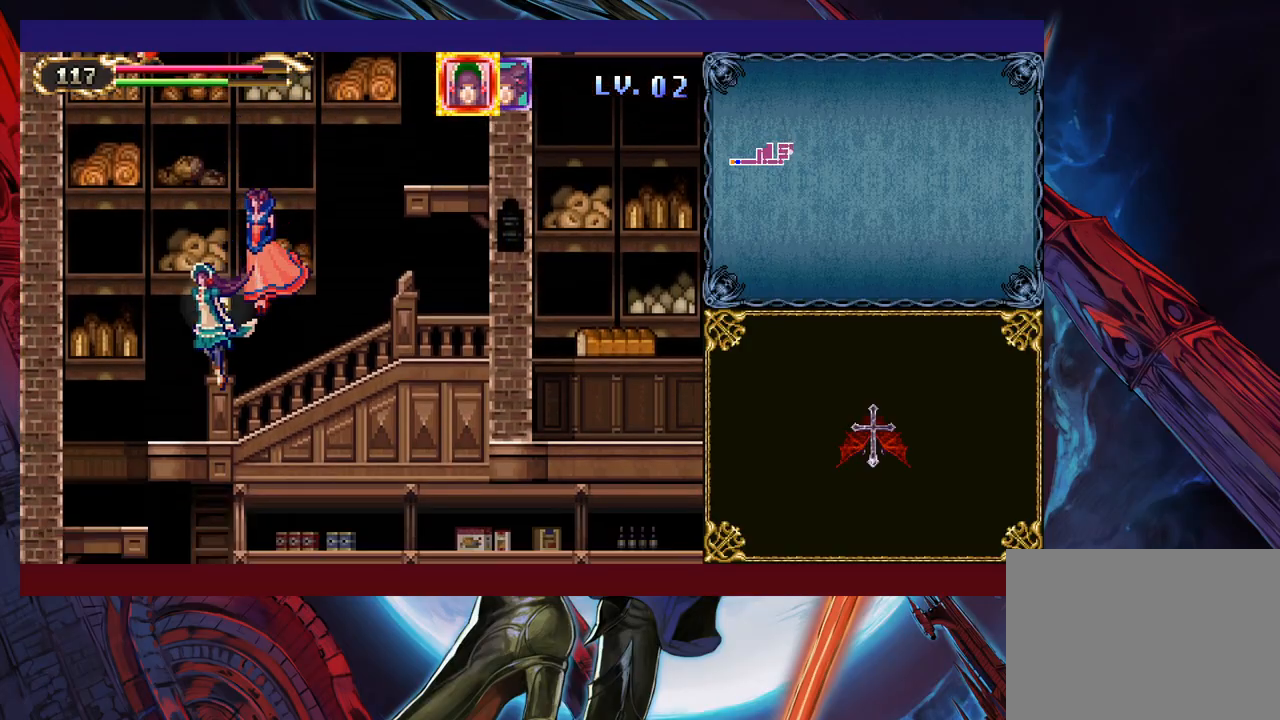
{"buttons": [], "left_stick": "down-right", "right_stick": "center", "events": [[233, "left_stick", "down"], [333, "left_stick", "down-right"]]}
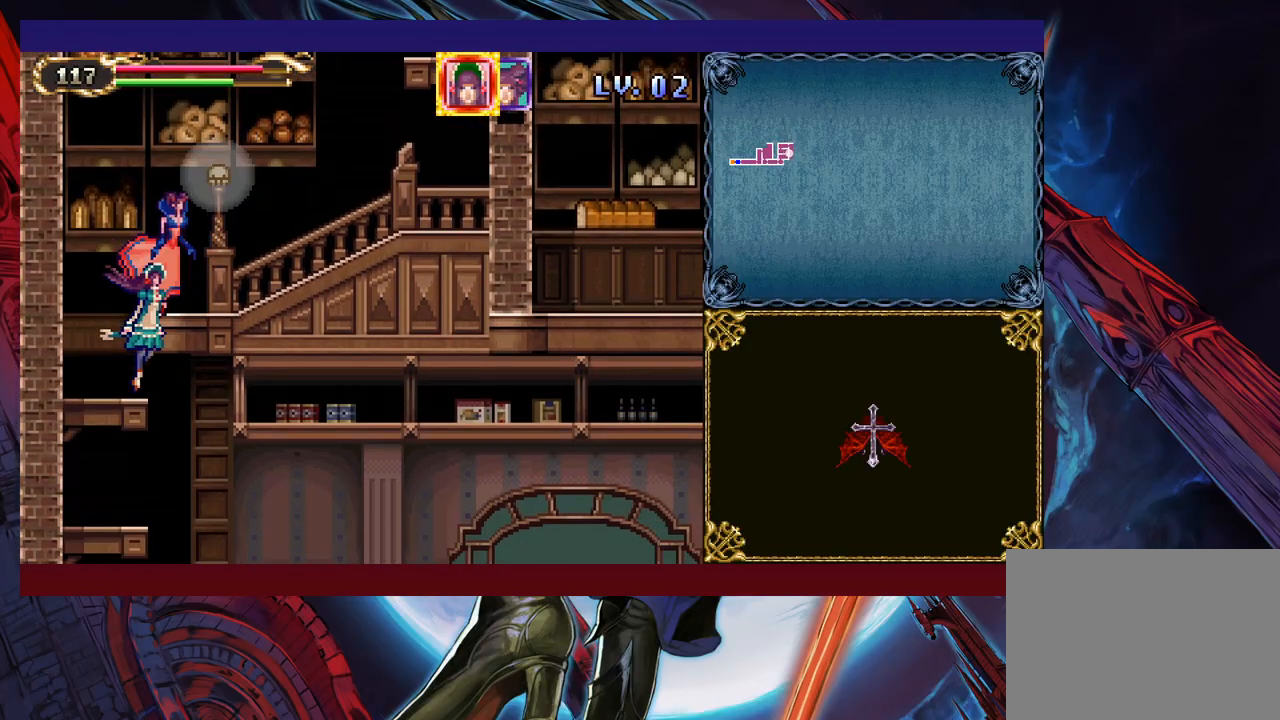
{"buttons": [], "left_stick": "down-right", "right_stick": "center", "events": []}
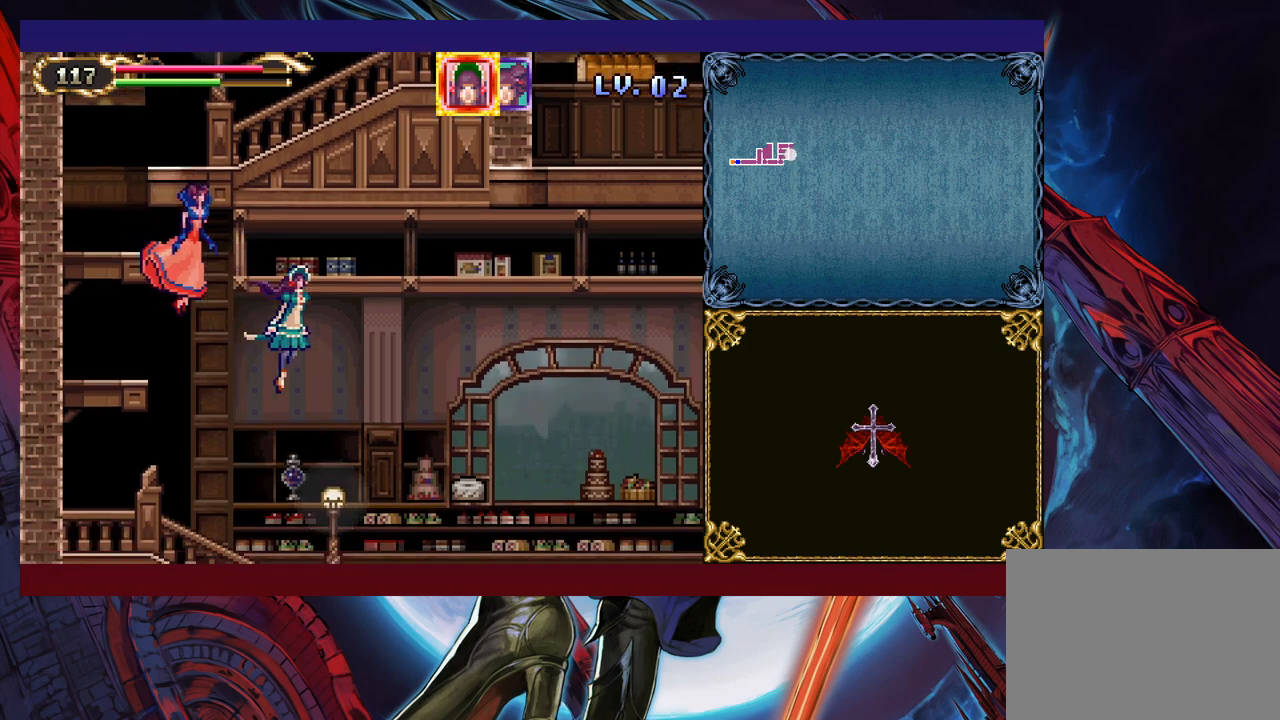
{"buttons": [], "left_stick": "down-right", "right_stick": "center", "events": []}
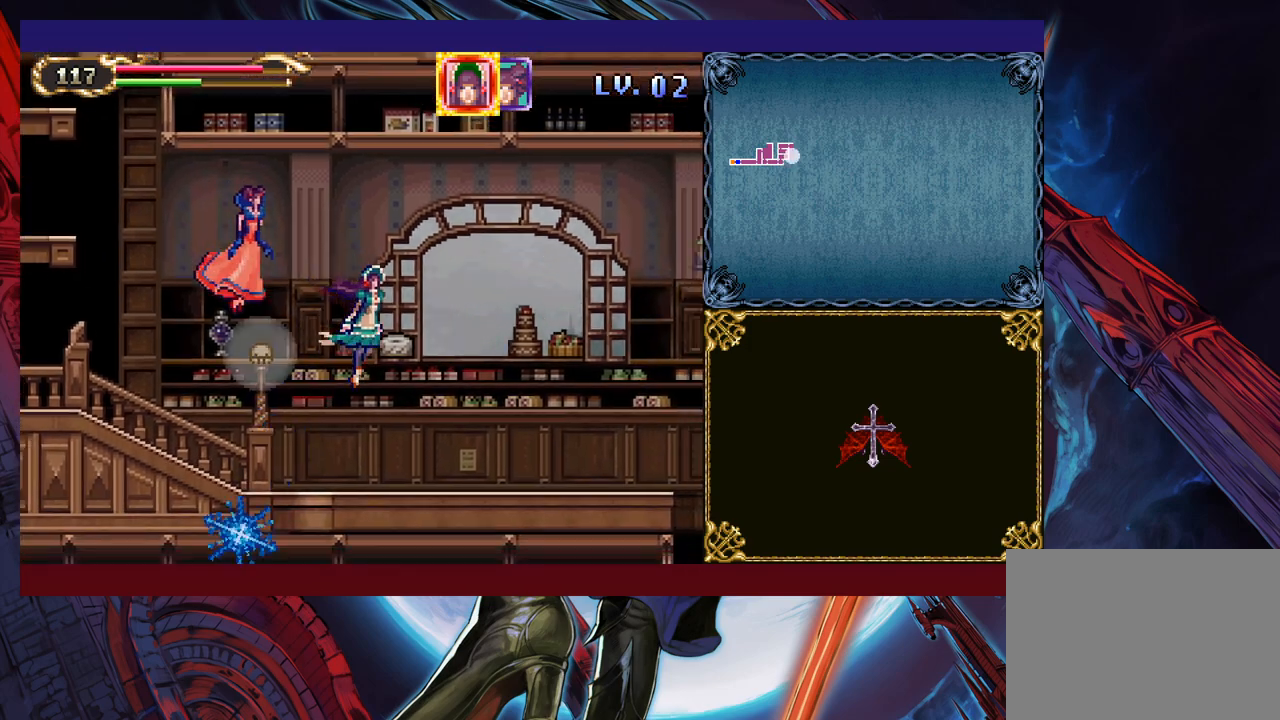
{"buttons": [], "left_stick": "down-right", "right_stick": "center", "events": []}
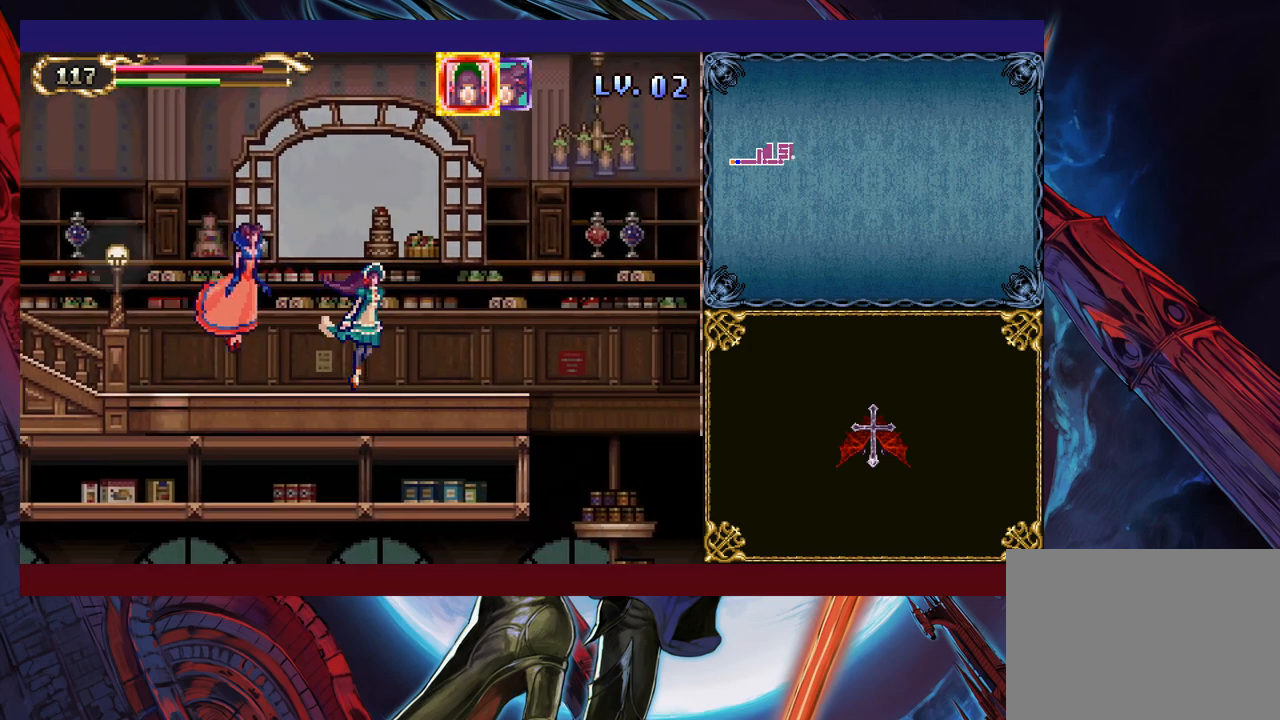
{"buttons": [], "left_stick": "down-right", "right_stick": "center", "events": []}
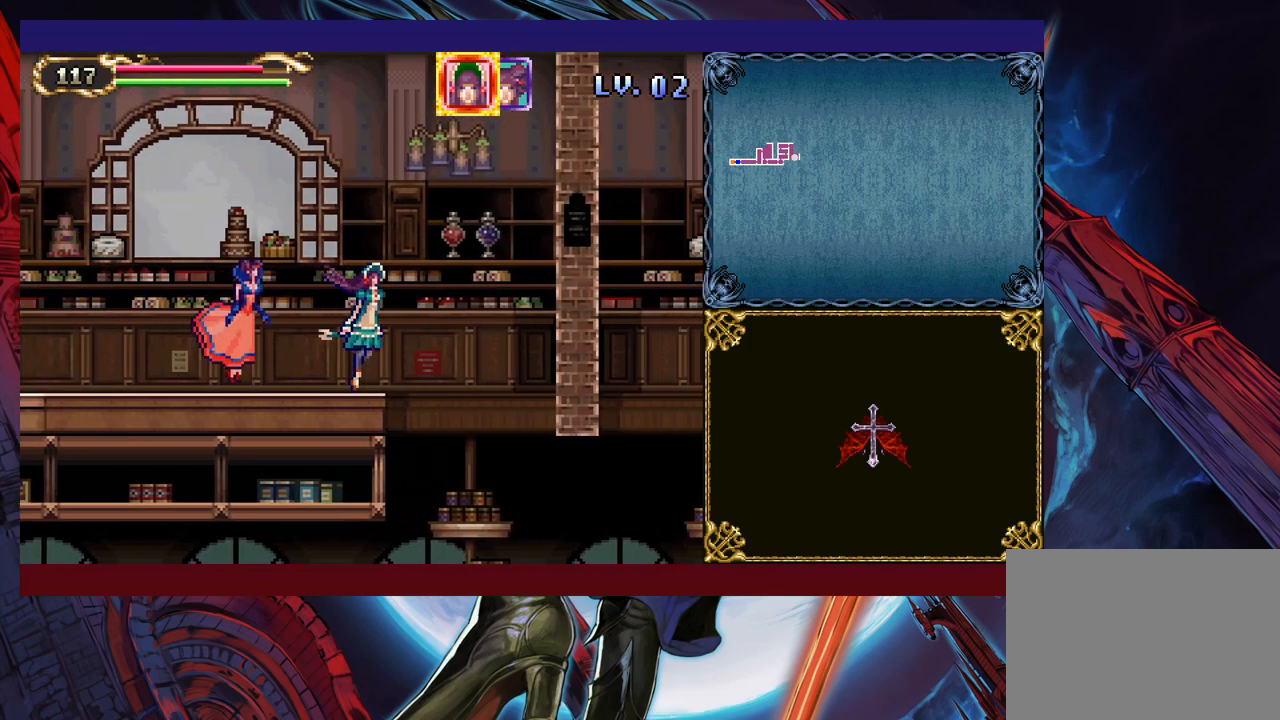
{"buttons": [], "left_stick": "down-right", "right_stick": "center", "events": []}
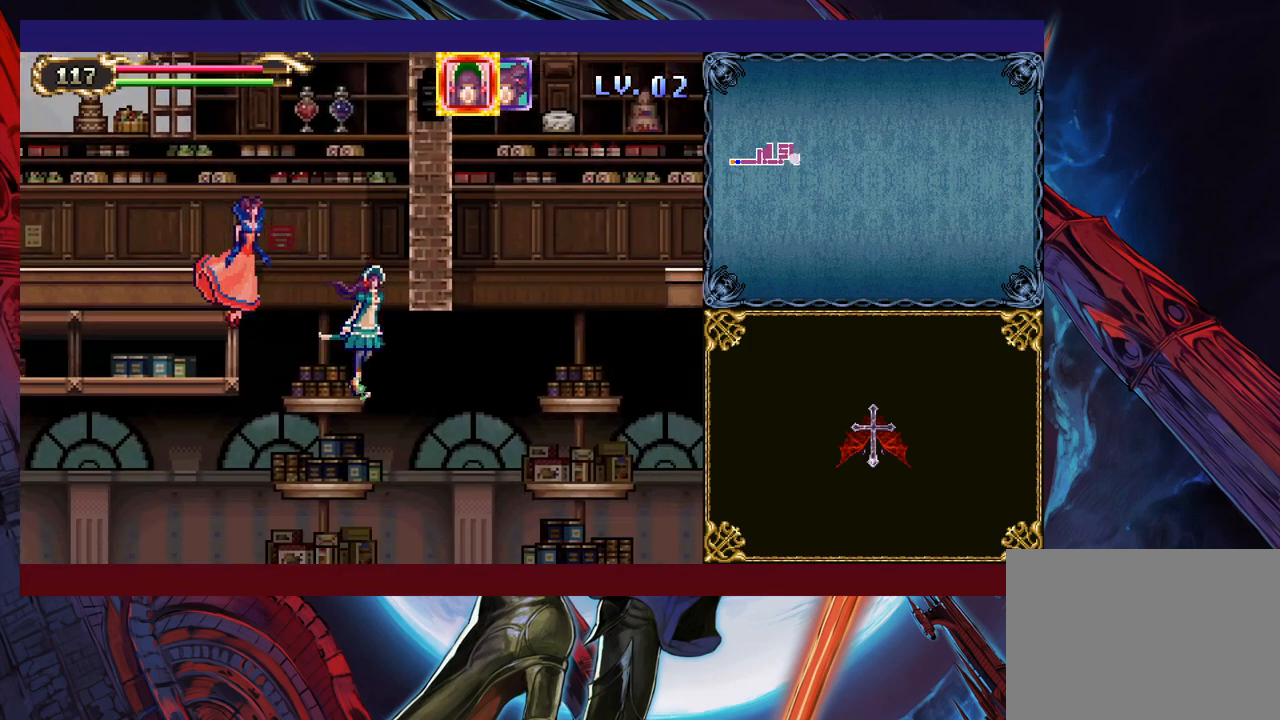
{"buttons": [], "left_stick": "up-right", "right_stick": "center", "events": [[83, "left_stick", "up-right"]]}
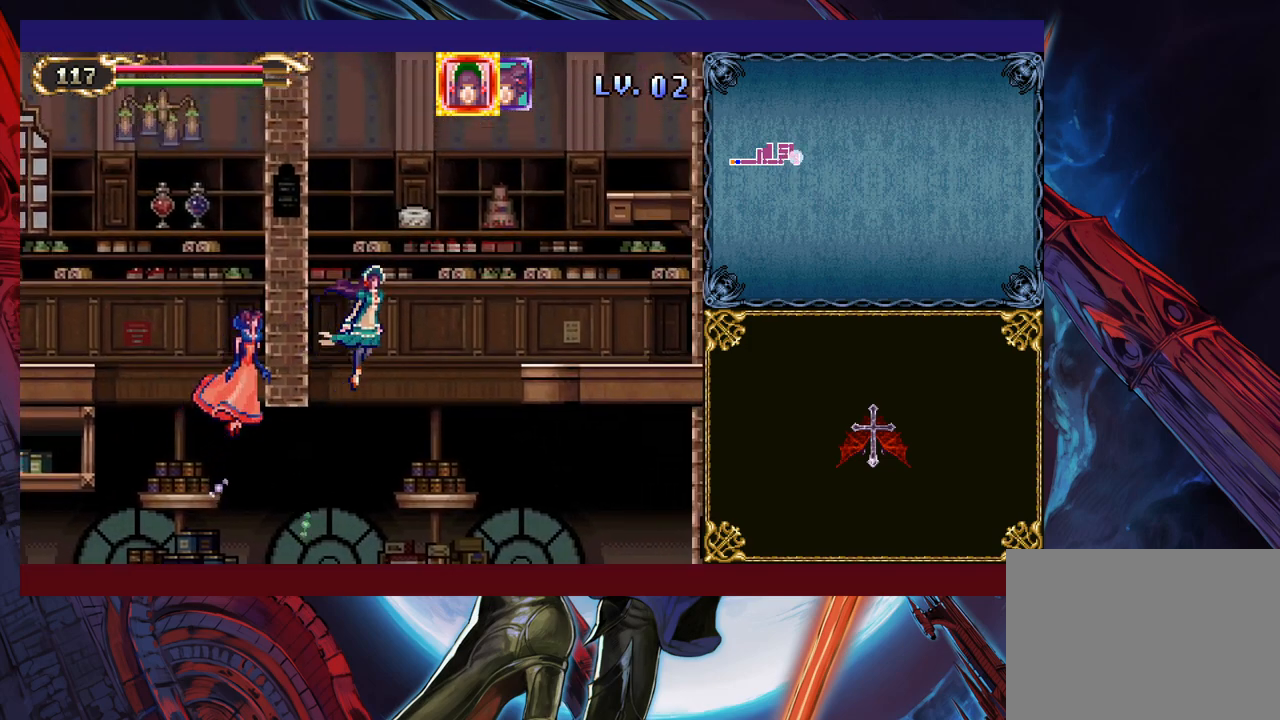
{"buttons": [], "left_stick": "up-right", "right_stick": "center", "events": []}
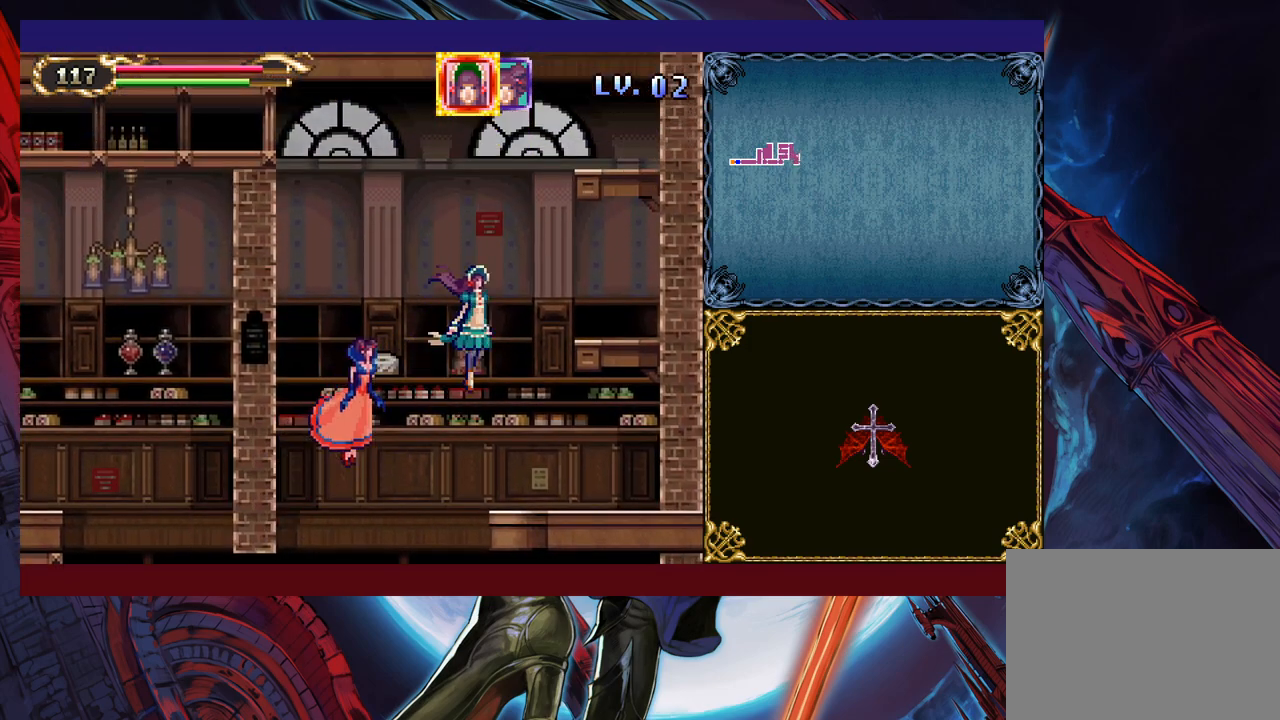
{"buttons": [], "left_stick": "up-right", "right_stick": "center", "events": []}